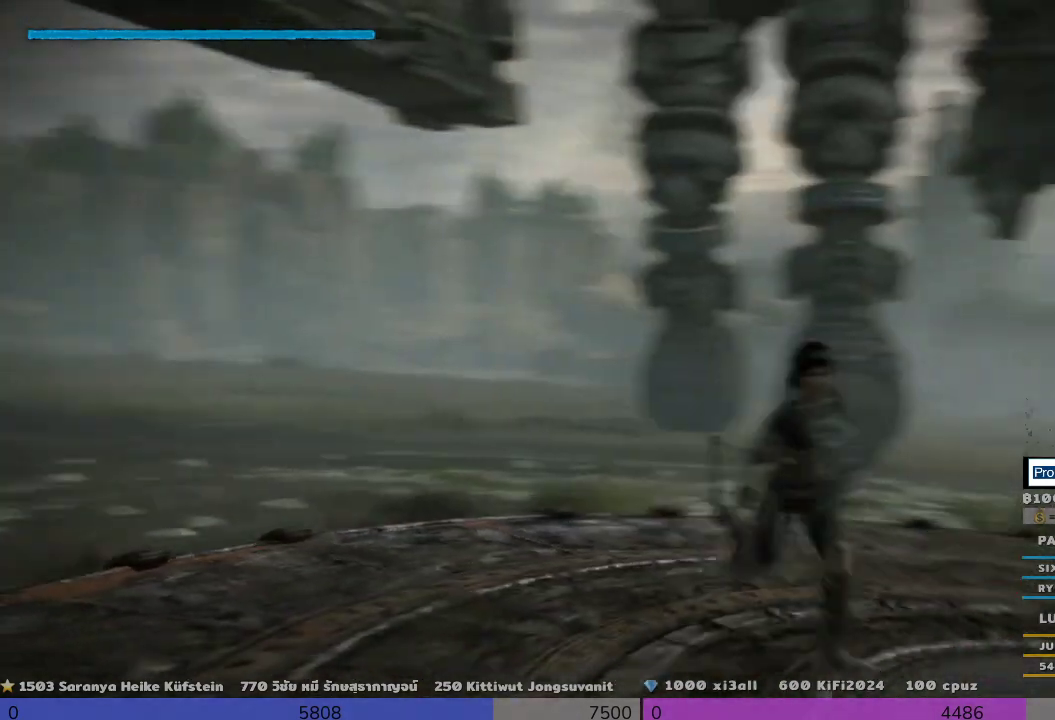
Gameplay with a controller (PlayStation layout); each line is a JSON object with the inputs held at the frame after it. "events" lists button and stick changes between this image and that frame as [ms after this image, input, new state], when the widget could be followed in between. Not read: R3.
{"buttons": [], "left_stick": "down", "right_stick": "center", "events": [[300, "right_stick", "up-left"], [467, "right_stick", "center"]]}
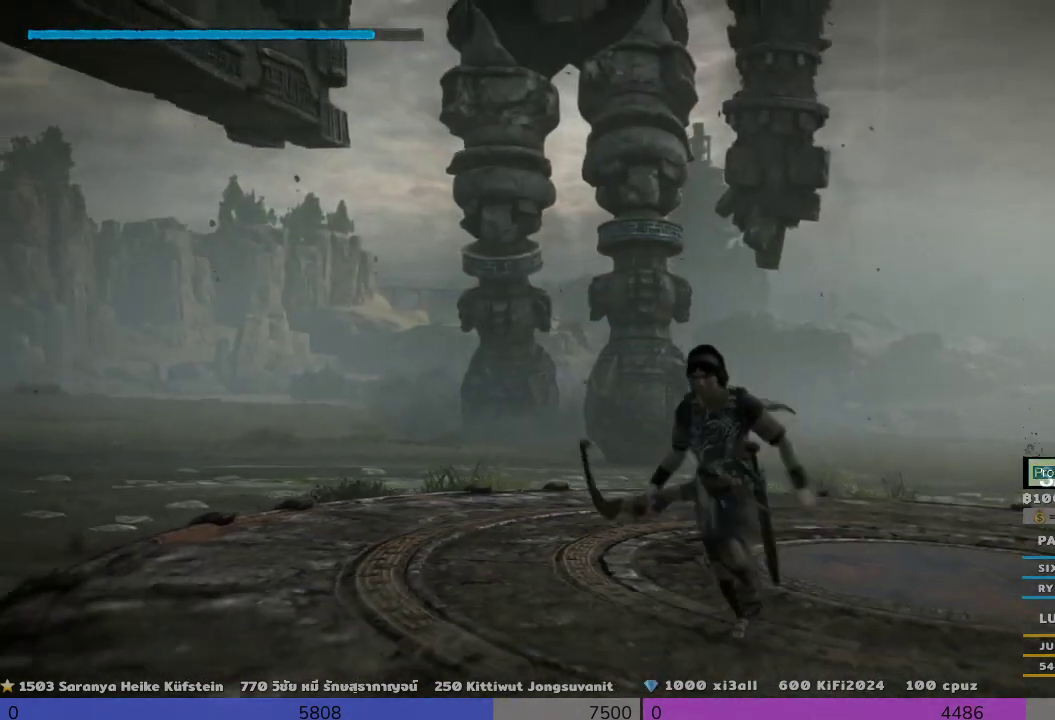
{"buttons": [], "left_stick": "down", "right_stick": "center", "events": []}
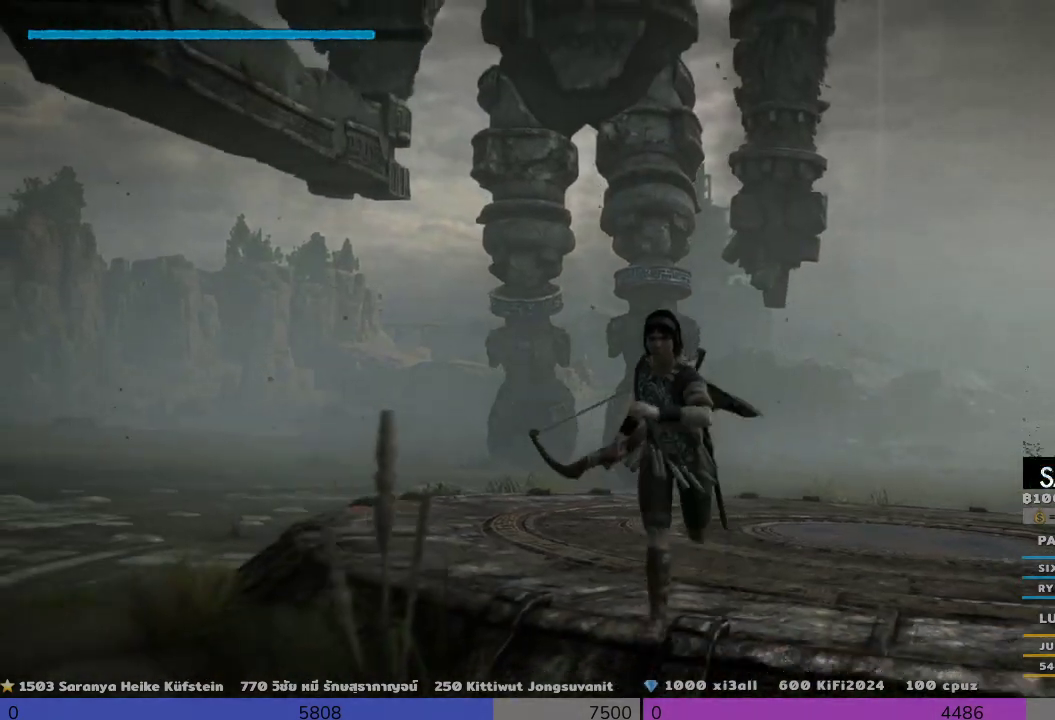
{"buttons": [], "left_stick": "down", "right_stick": "up-right", "events": [[467, "right_stick", "up-right"]]}
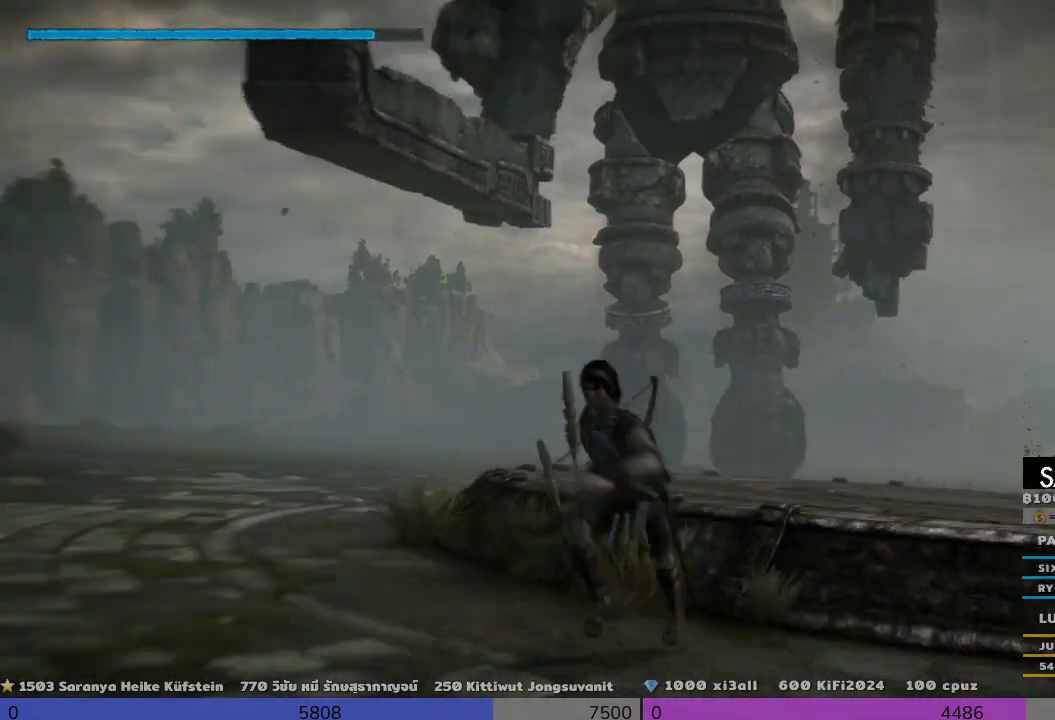
{"buttons": [], "left_stick": "center", "right_stick": "center", "events": [[167, "right_stick", "right"], [300, "right_stick", "center"], [467, "left_stick", "center"]]}
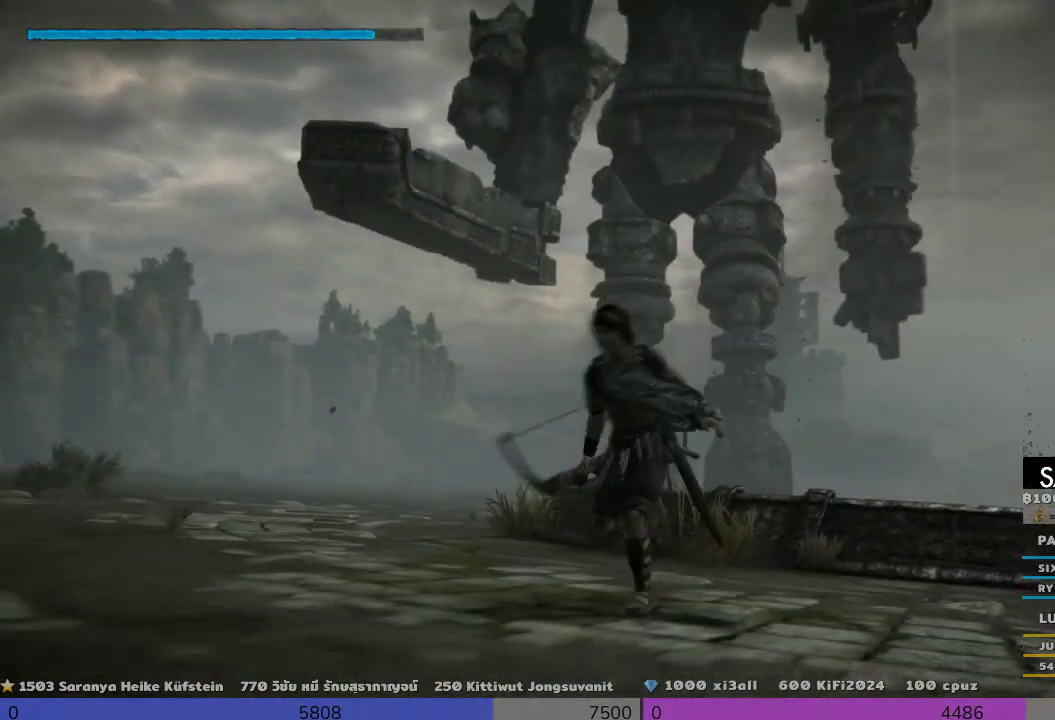
{"buttons": [], "left_stick": "center", "right_stick": "center", "events": []}
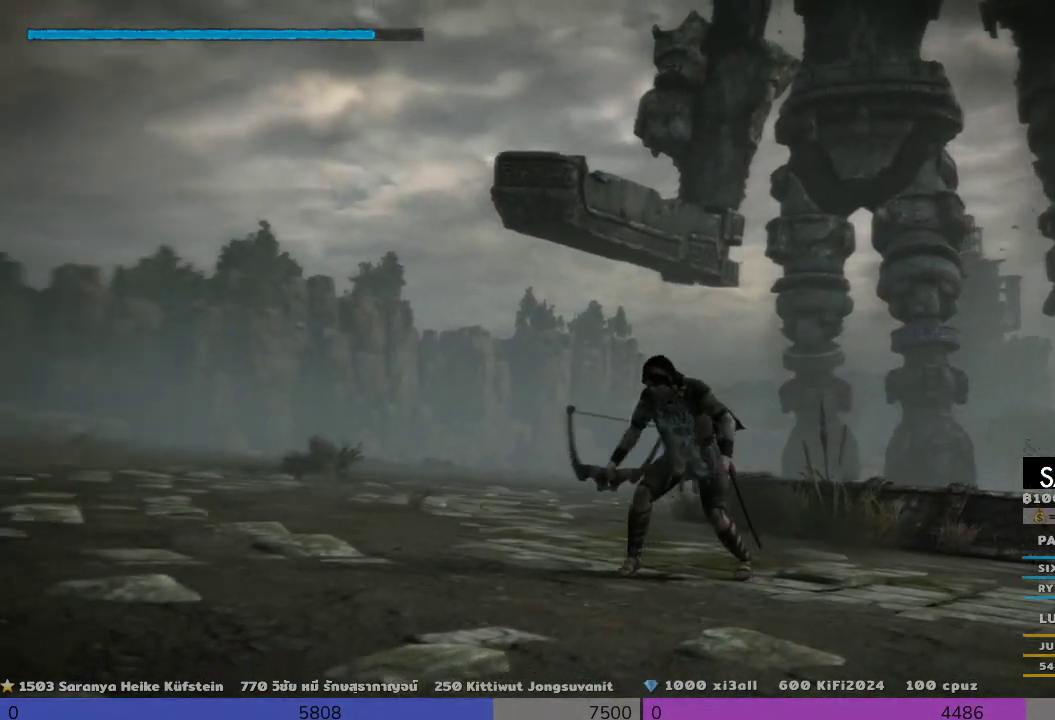
{"buttons": [], "left_stick": "up-right", "right_stick": "right", "events": [[300, "right_stick", "right"], [467, "left_stick", "up-right"]]}
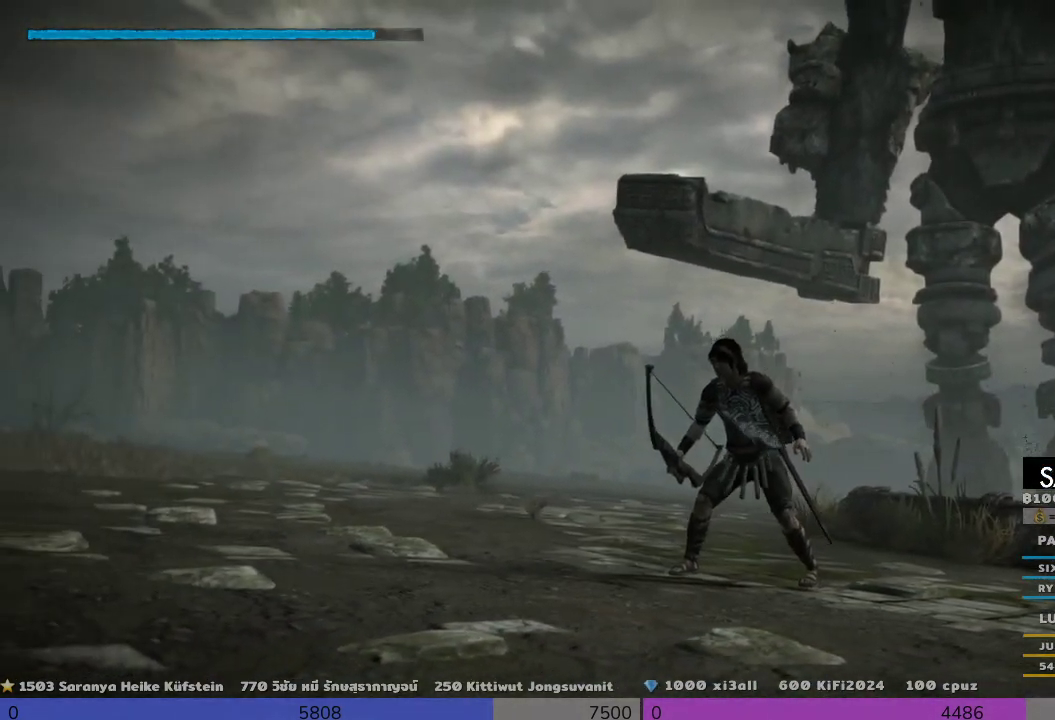
{"buttons": [], "left_stick": "center", "right_stick": "center", "events": [[133, "right_stick", "center"], [300, "left_stick", "center"]]}
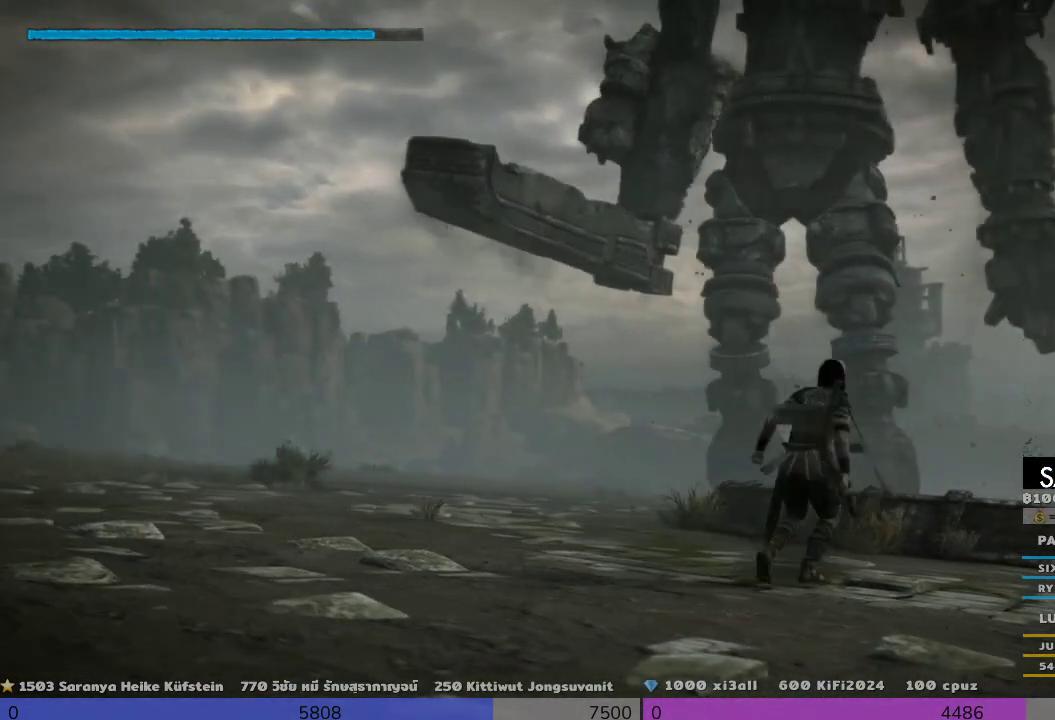
{"buttons": [], "left_stick": "up", "right_stick": "center", "events": [[133, "right_stick", "up"], [333, "left_stick", "down-left"], [500, "left_stick", "up"], [500, "right_stick", "center"]]}
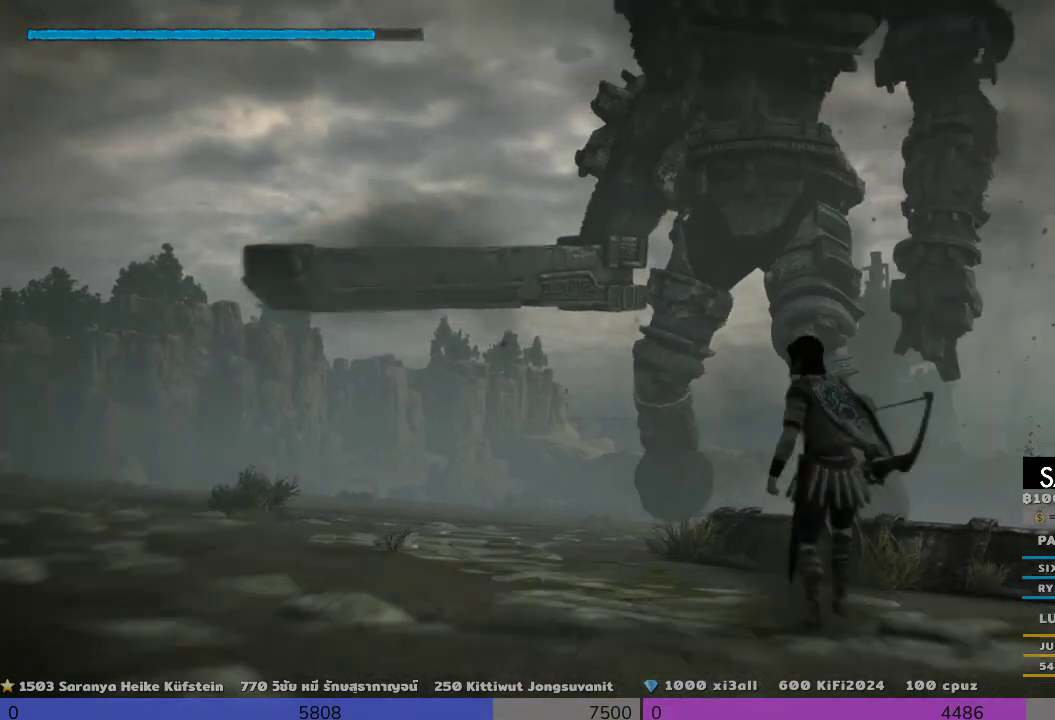
{"buttons": [], "left_stick": "center", "right_stick": "center", "events": [[300, "left_stick", "down"], [500, "left_stick", "center"]]}
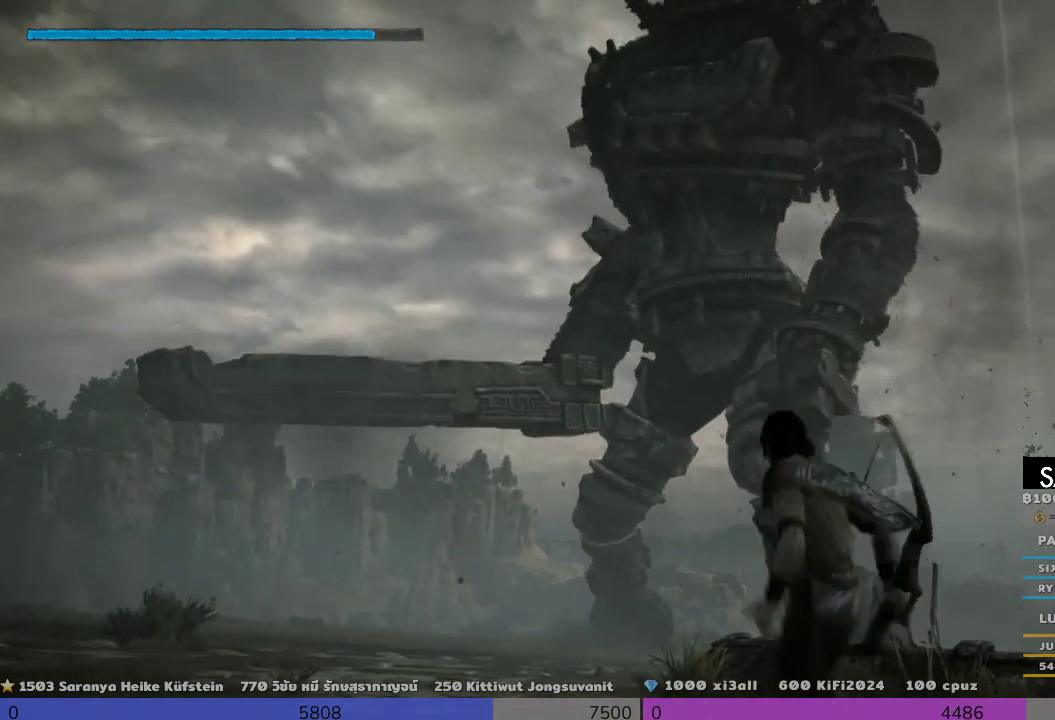
{"buttons": [], "left_stick": "down-left", "right_stick": "center", "events": [[467, "left_stick", "down-left"]]}
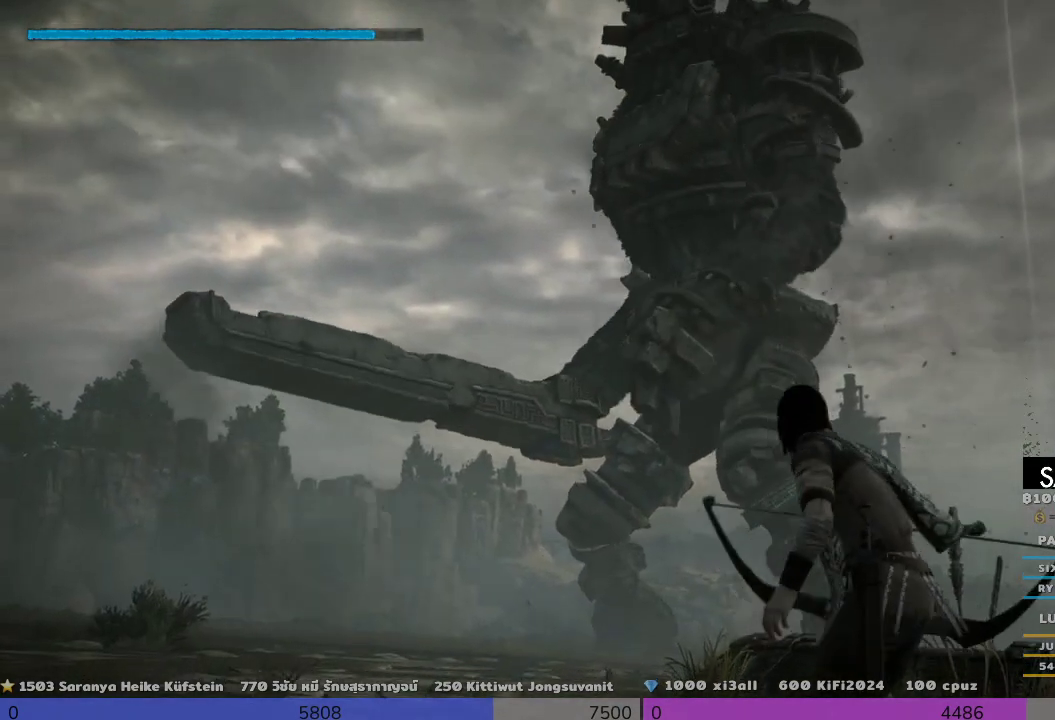
{"buttons": [], "left_stick": "down-left", "right_stick": "center", "events": []}
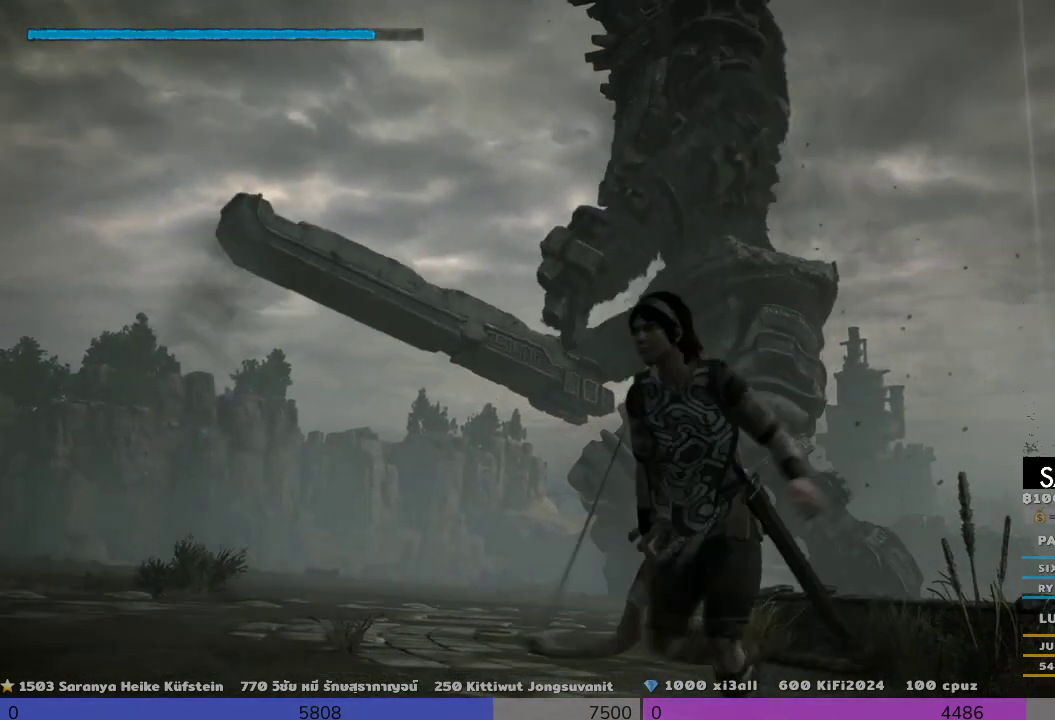
{"buttons": [], "left_stick": "down", "right_stick": "center", "events": [[467, "left_stick", "down"]]}
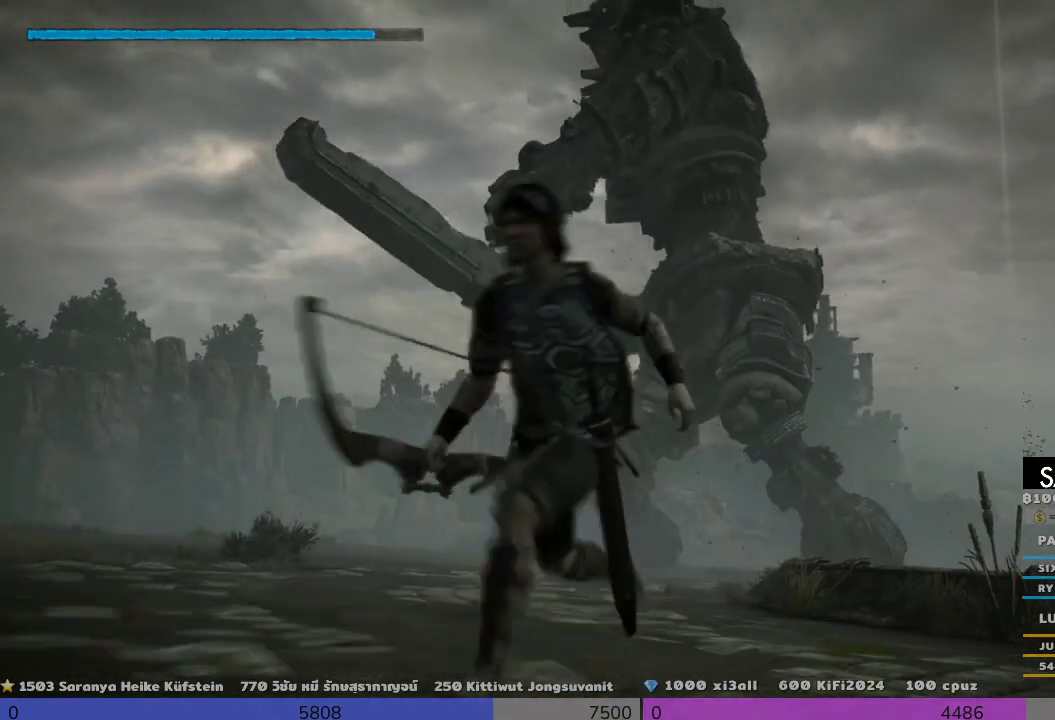
{"buttons": [], "left_stick": "down", "right_stick": "down", "events": [[500, "right_stick", "down"]]}
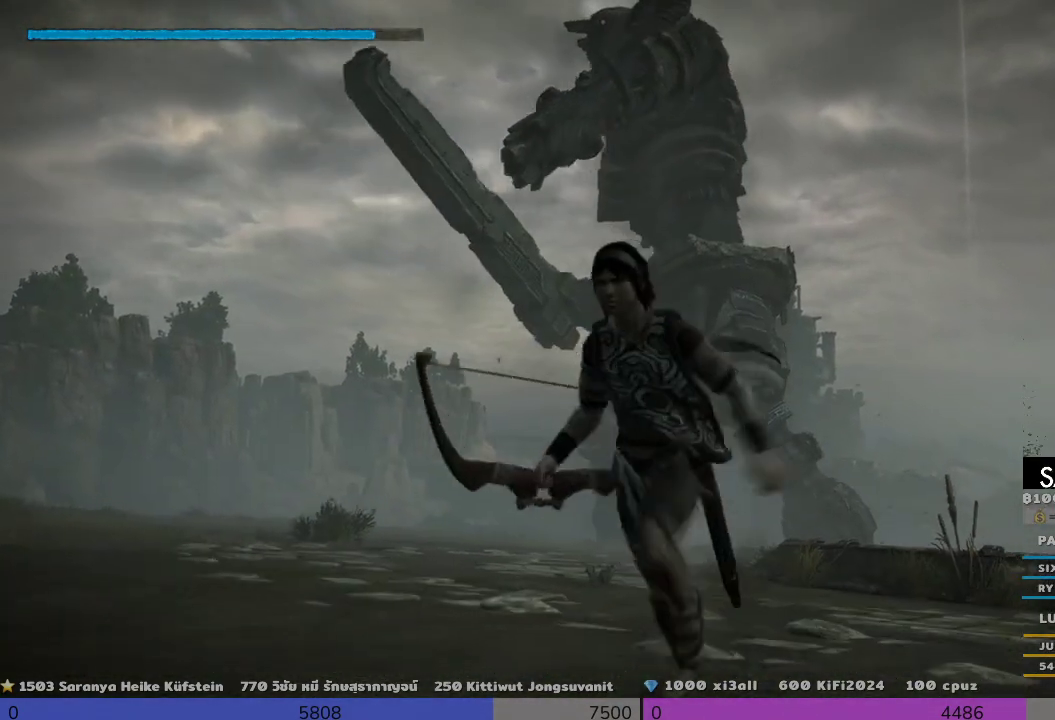
{"buttons": [], "left_stick": "down", "right_stick": "down", "events": []}
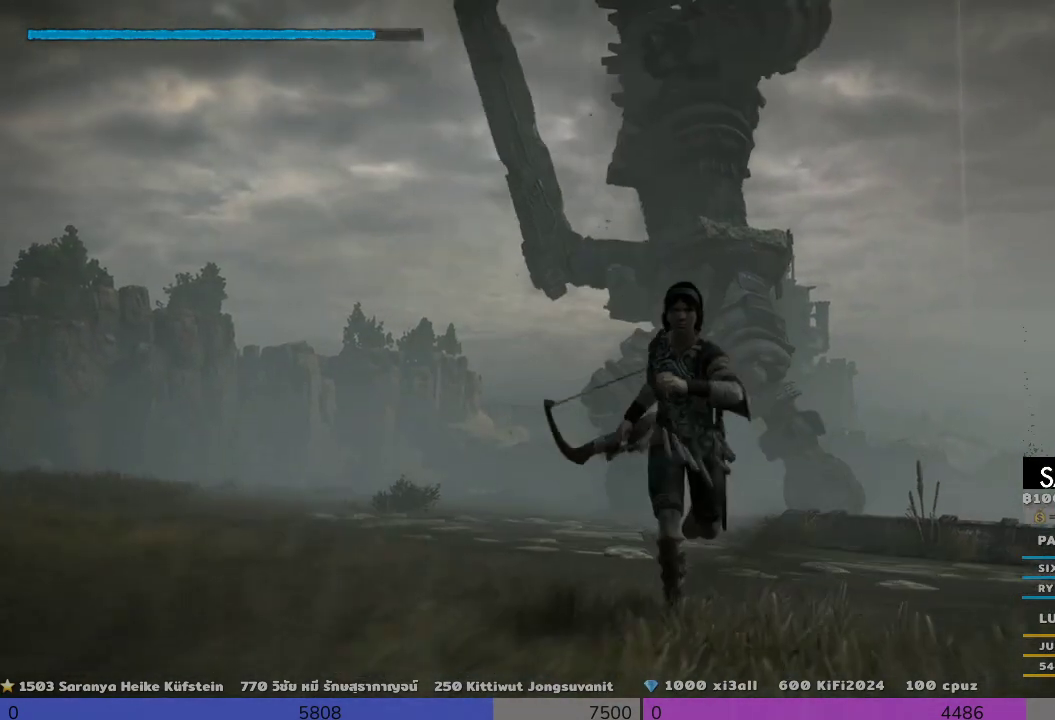
{"buttons": [], "left_stick": "down", "right_stick": "down", "events": []}
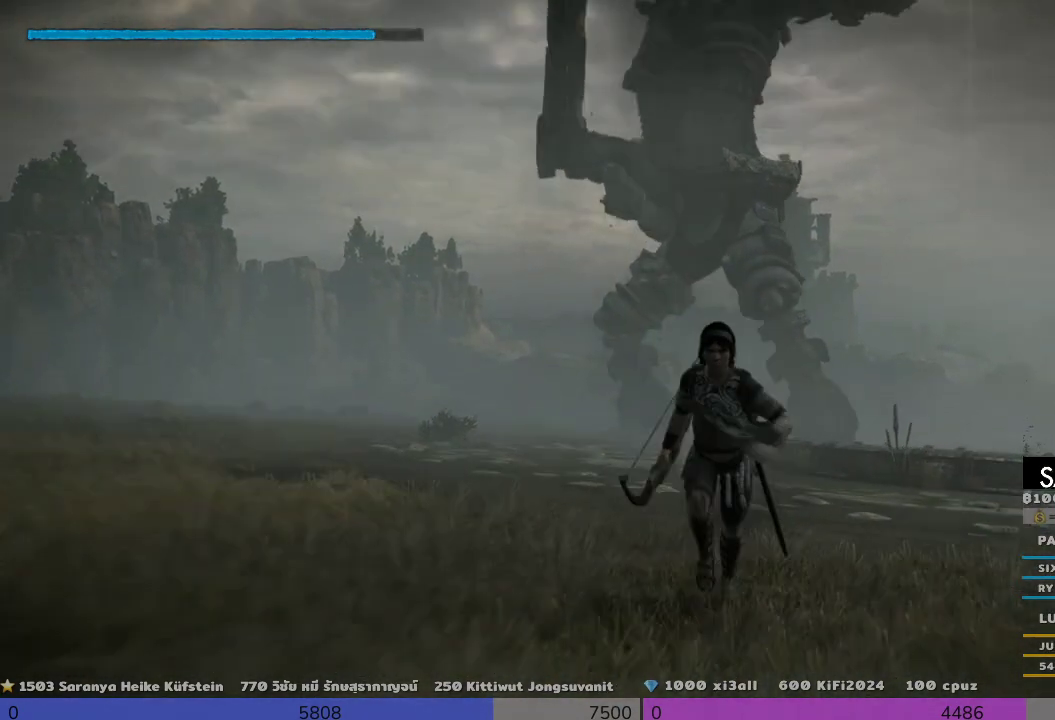
{"buttons": [], "left_stick": "down", "right_stick": "center", "events": [[133, "right_stick", "center"]]}
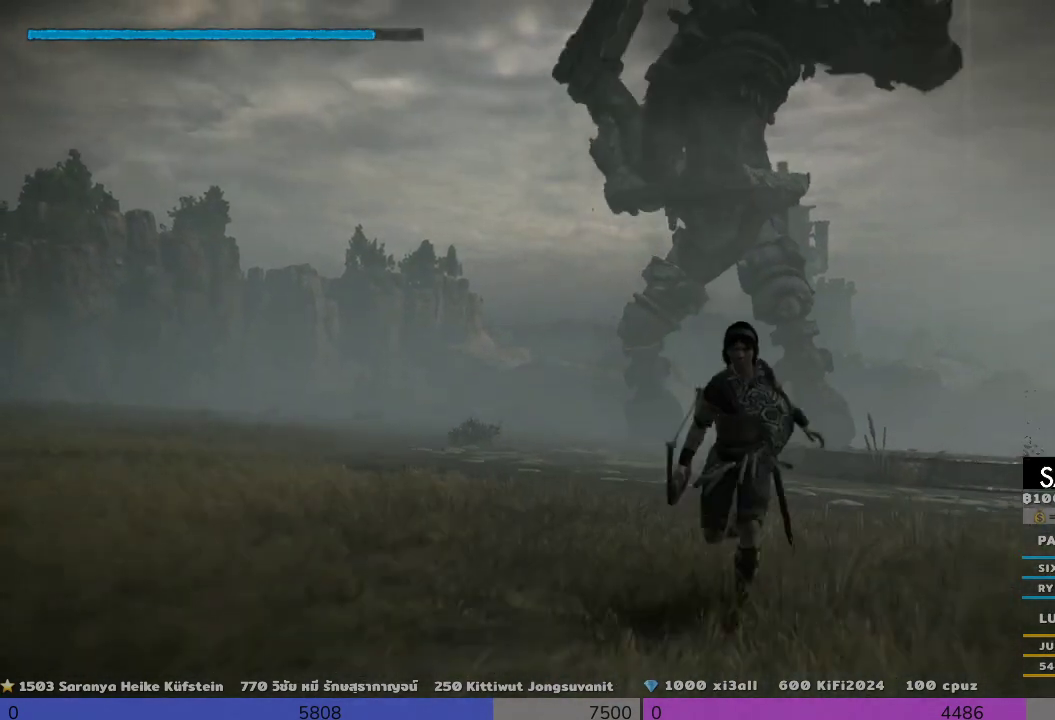
{"buttons": [], "left_stick": "down", "right_stick": "center", "events": []}
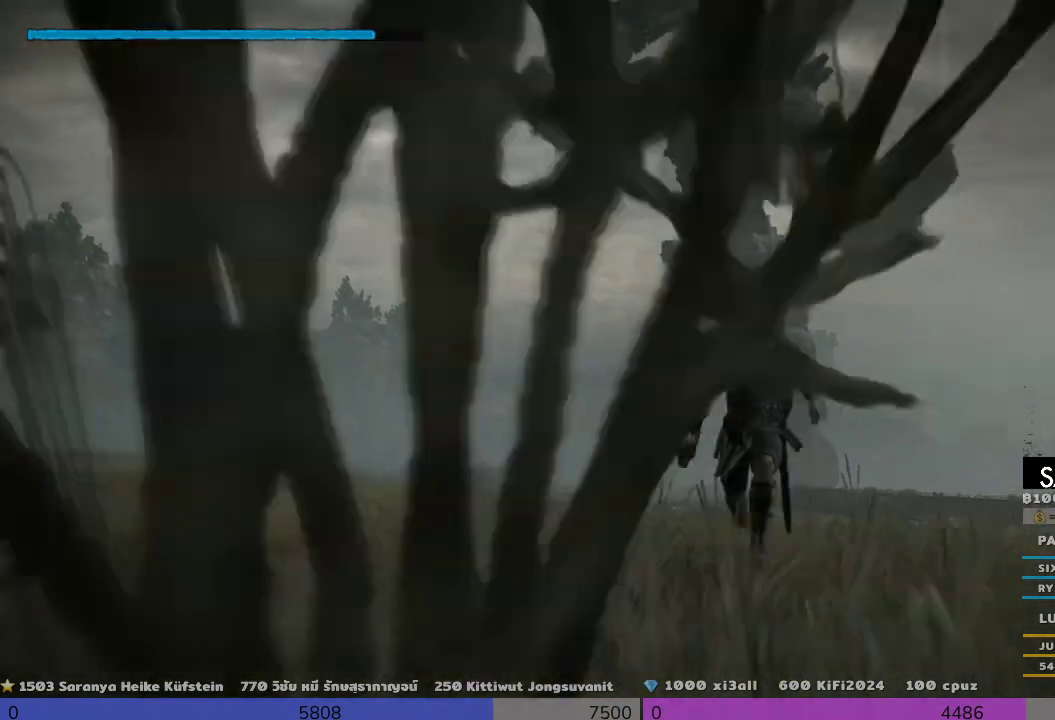
{"buttons": [], "left_stick": "down", "right_stick": "center", "events": []}
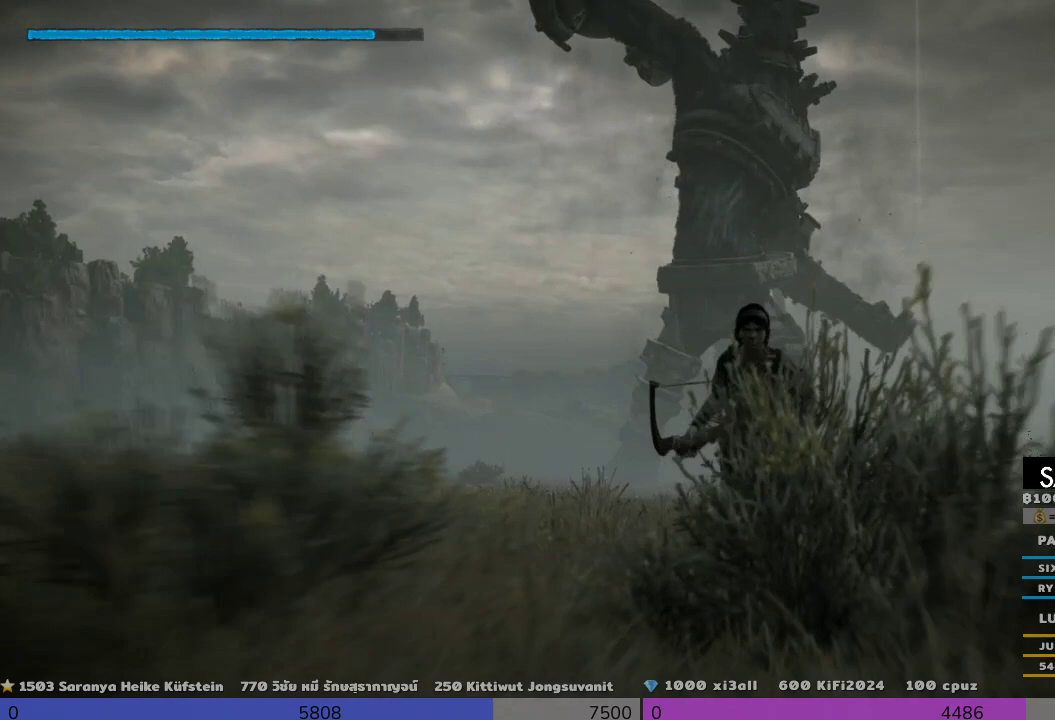
{"buttons": [], "left_stick": "down", "right_stick": "center", "events": []}
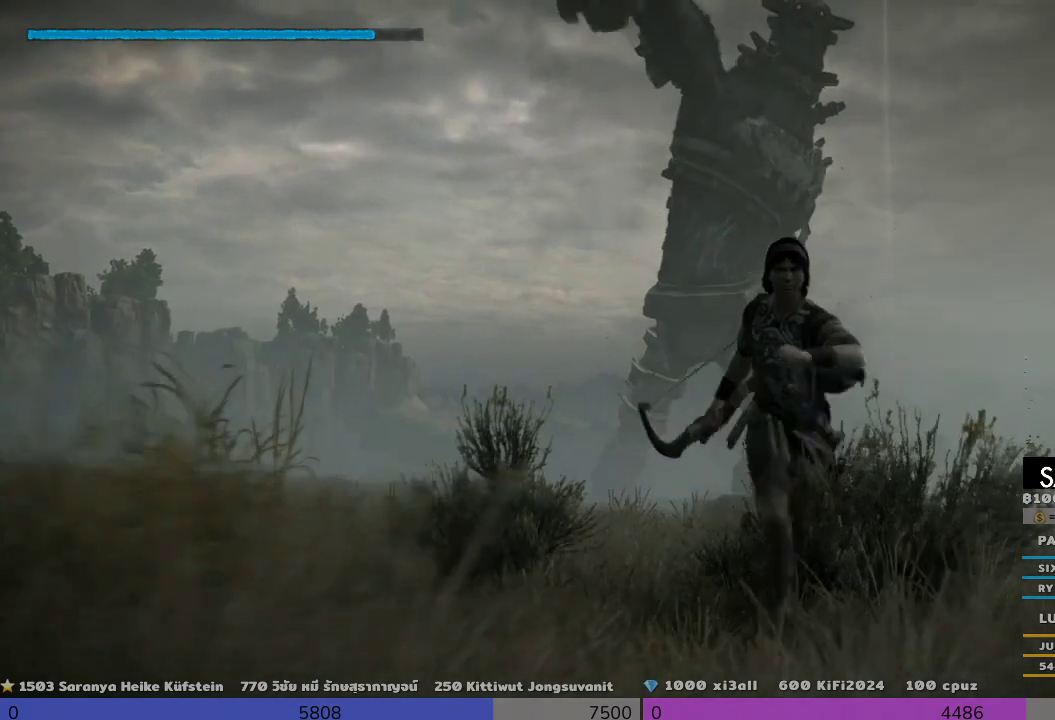
{"buttons": [], "left_stick": "down", "right_stick": "center", "events": []}
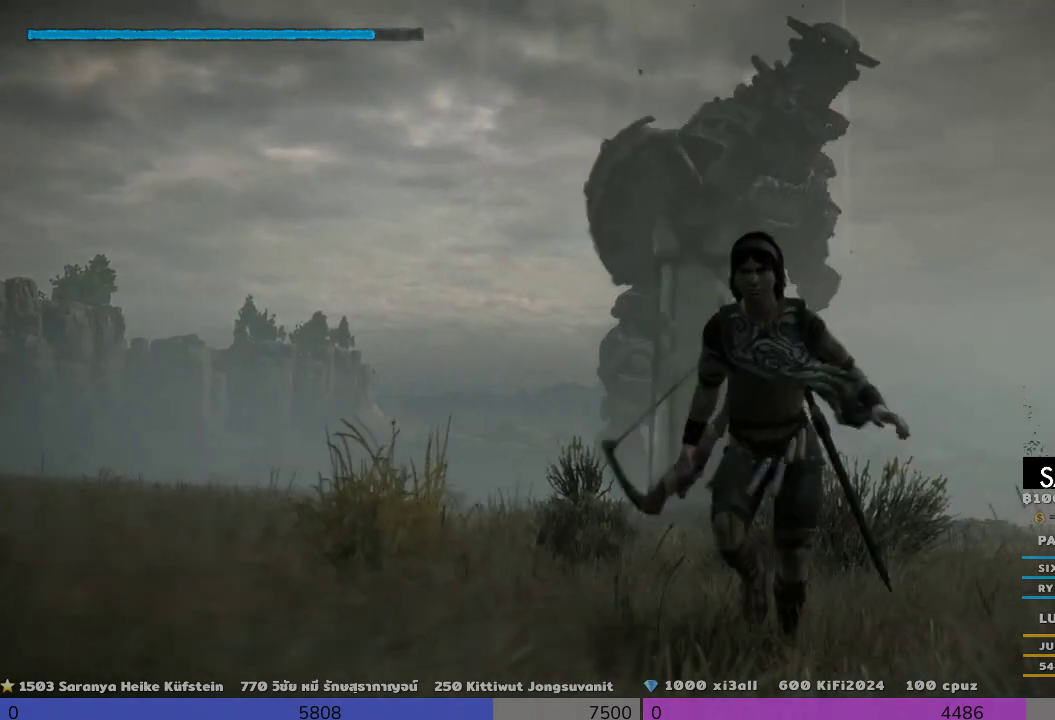
{"buttons": [], "left_stick": "up", "right_stick": "down", "events": [[133, "left_stick", "up"], [300, "right_stick", "down"]]}
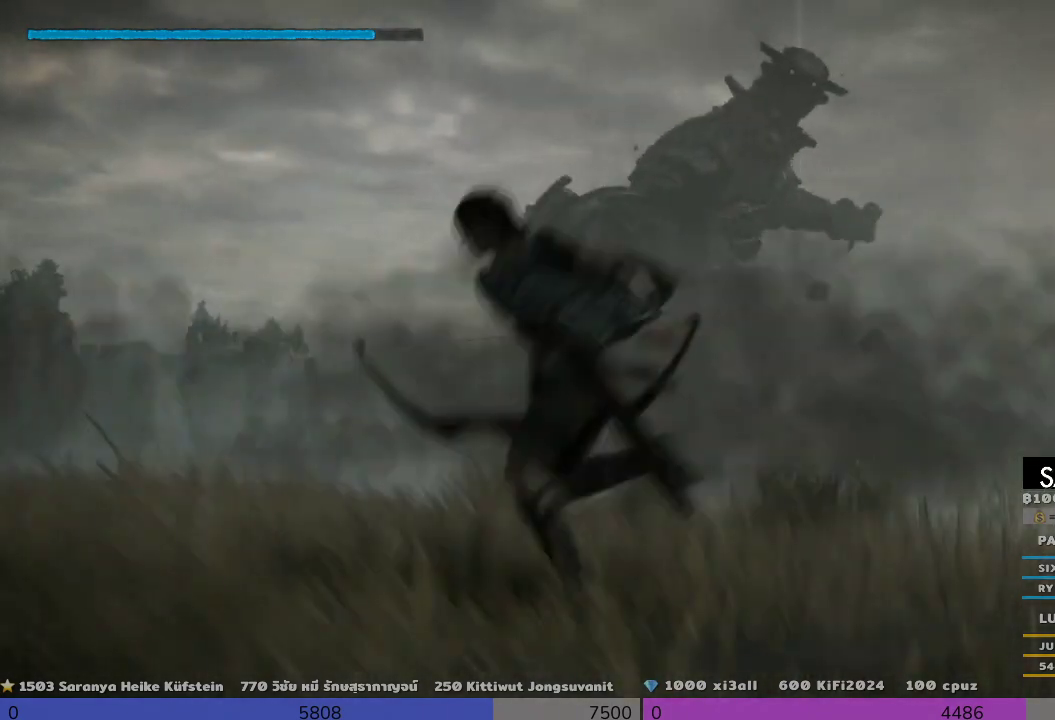
{"buttons": [], "left_stick": "up", "right_stick": "down", "events": []}
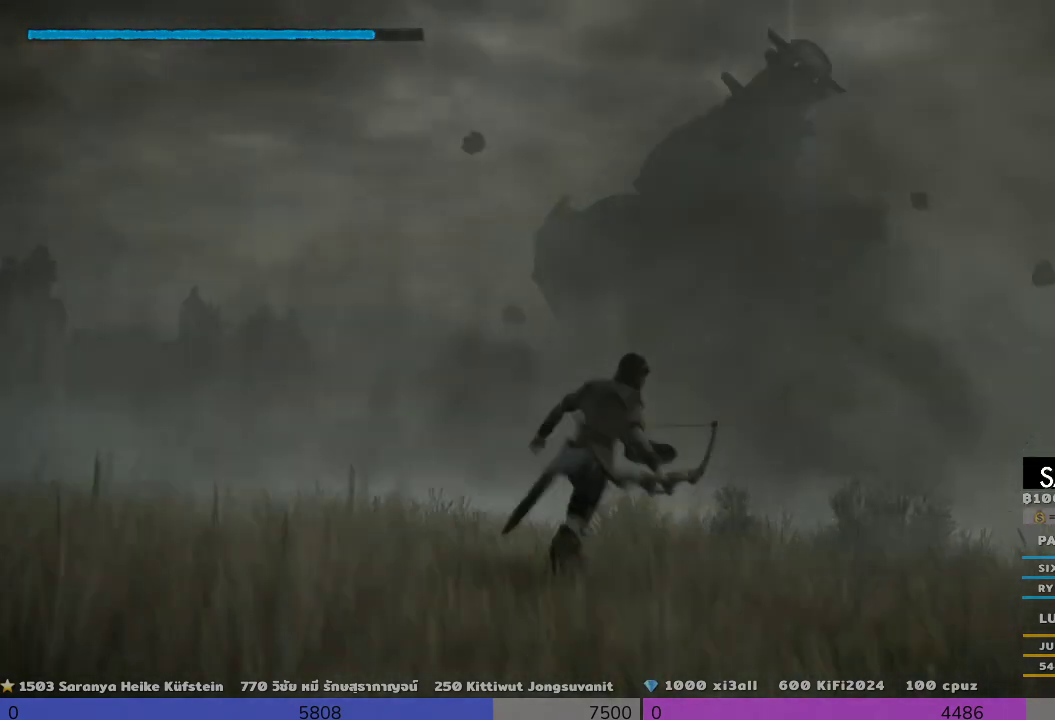
{"buttons": [], "left_stick": "up", "right_stick": "center", "events": [[167, "right_stick", "center"]]}
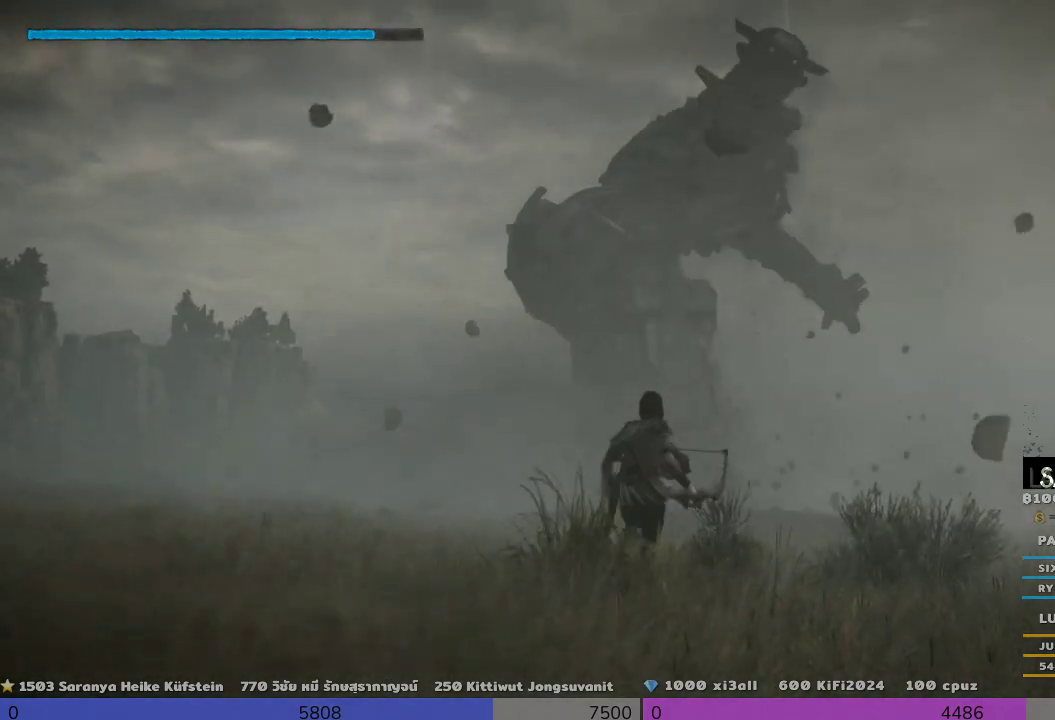
{"buttons": [], "left_stick": "up", "right_stick": "center", "events": []}
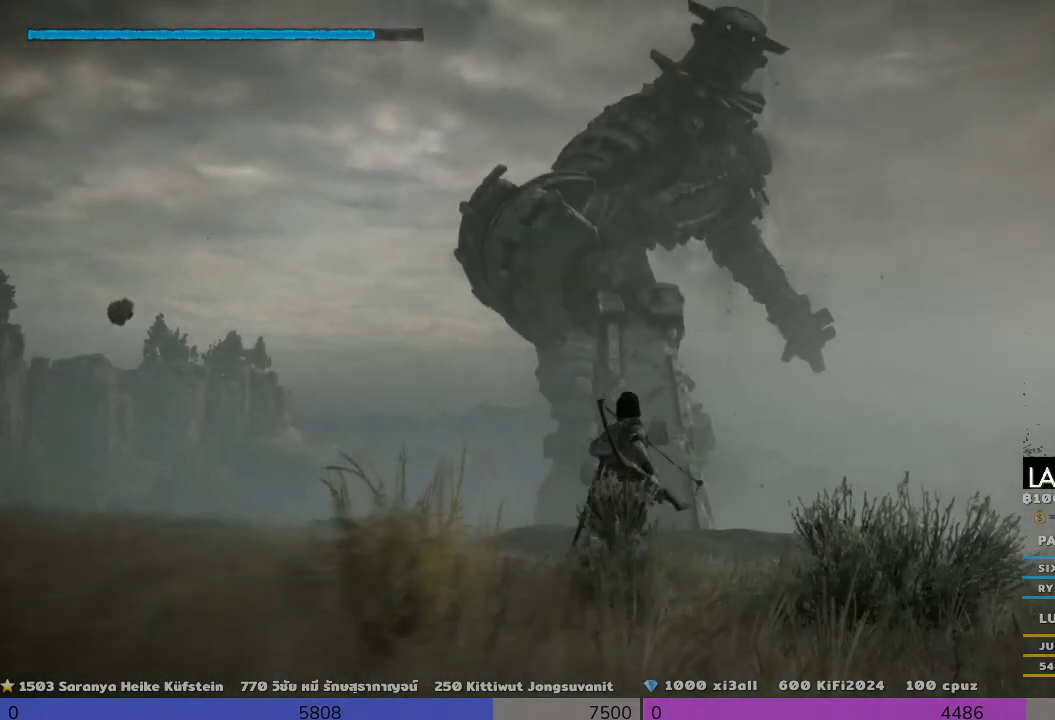
{"buttons": ["CROSS"], "left_stick": "up", "right_stick": "center", "events": [[33, "CROSS", "down"]]}
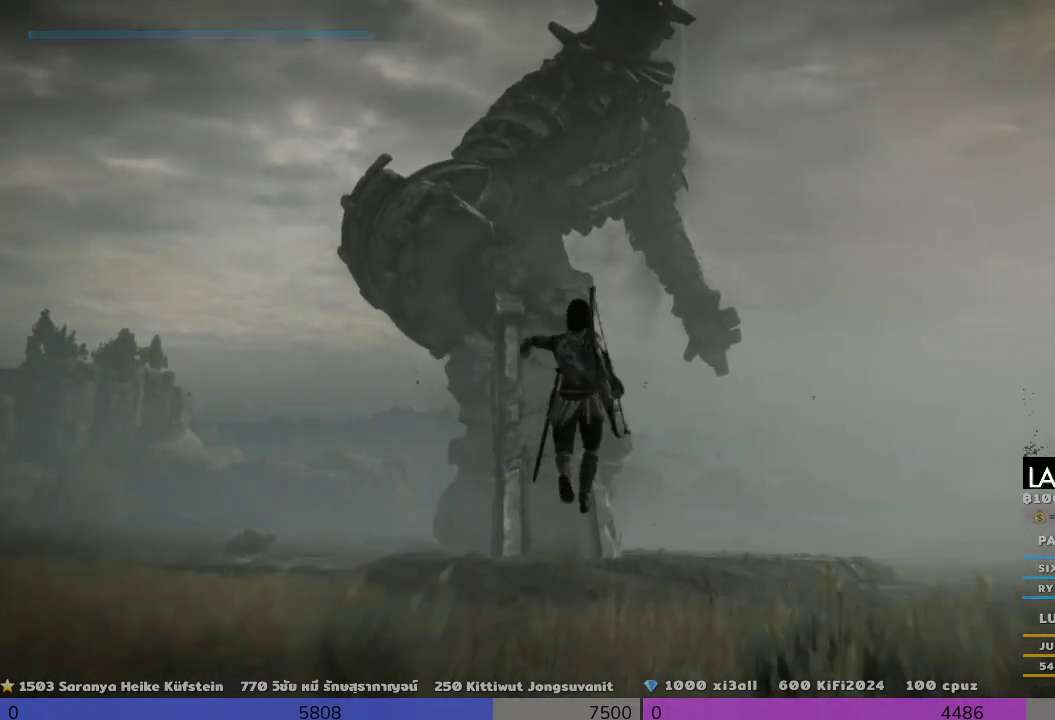
{"buttons": ["CROSS"], "left_stick": "up", "right_stick": "center", "events": []}
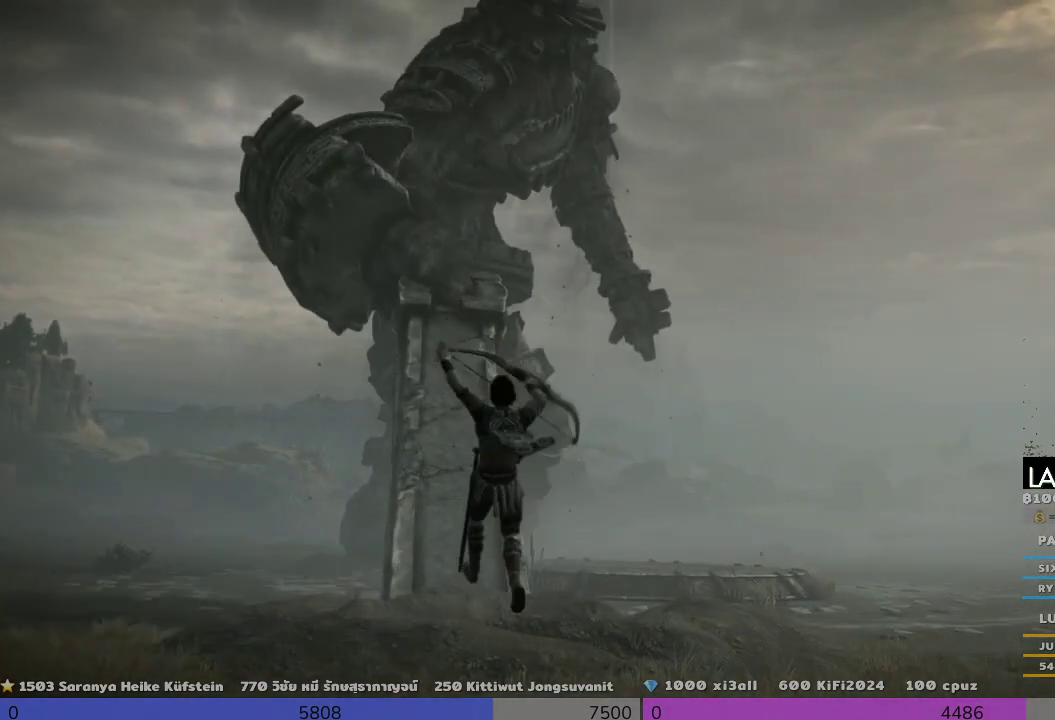
{"buttons": [], "left_stick": "up", "right_stick": "center", "events": [[167, "CROSS", "up"]]}
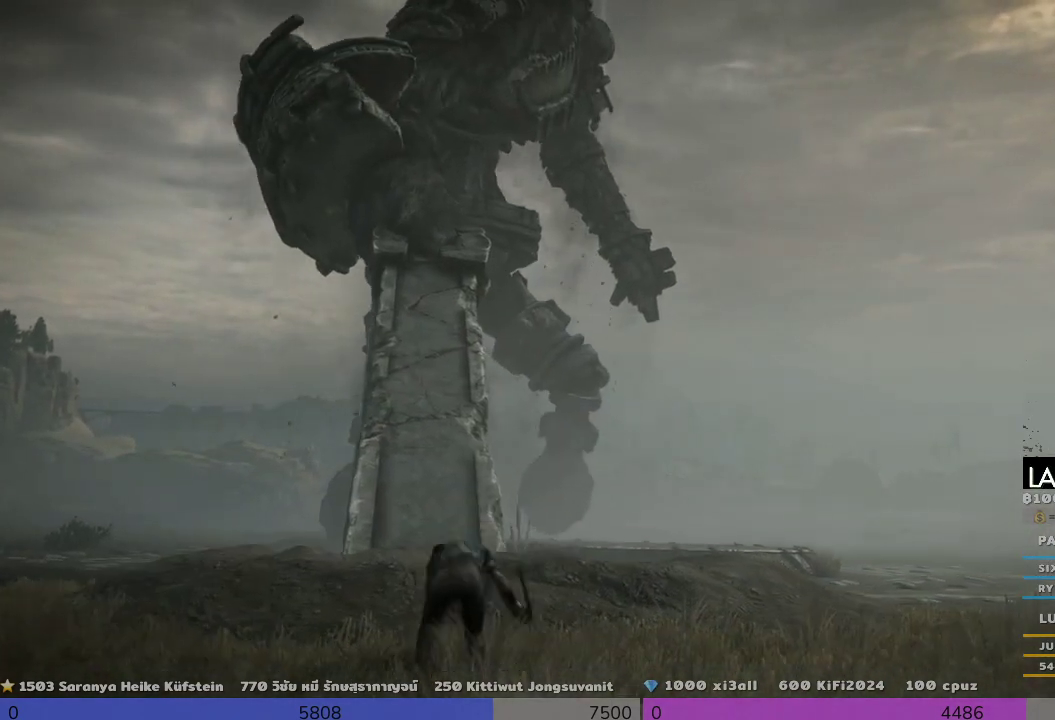
{"buttons": [], "left_stick": "up", "right_stick": "center", "events": []}
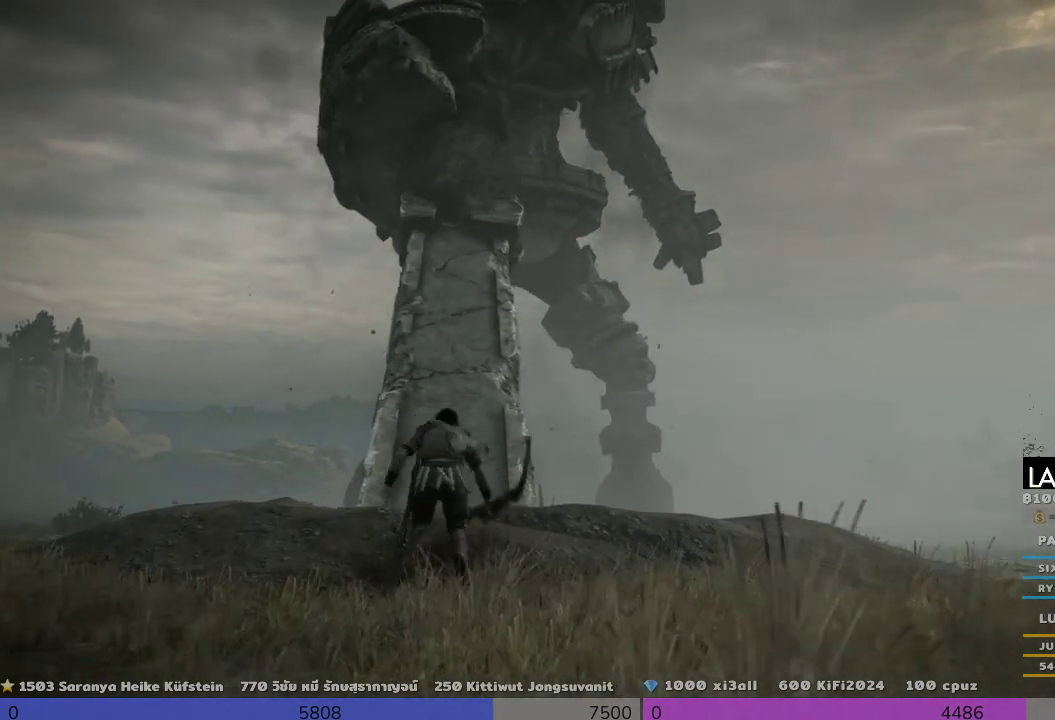
{"buttons": [], "left_stick": "up", "right_stick": "center", "events": []}